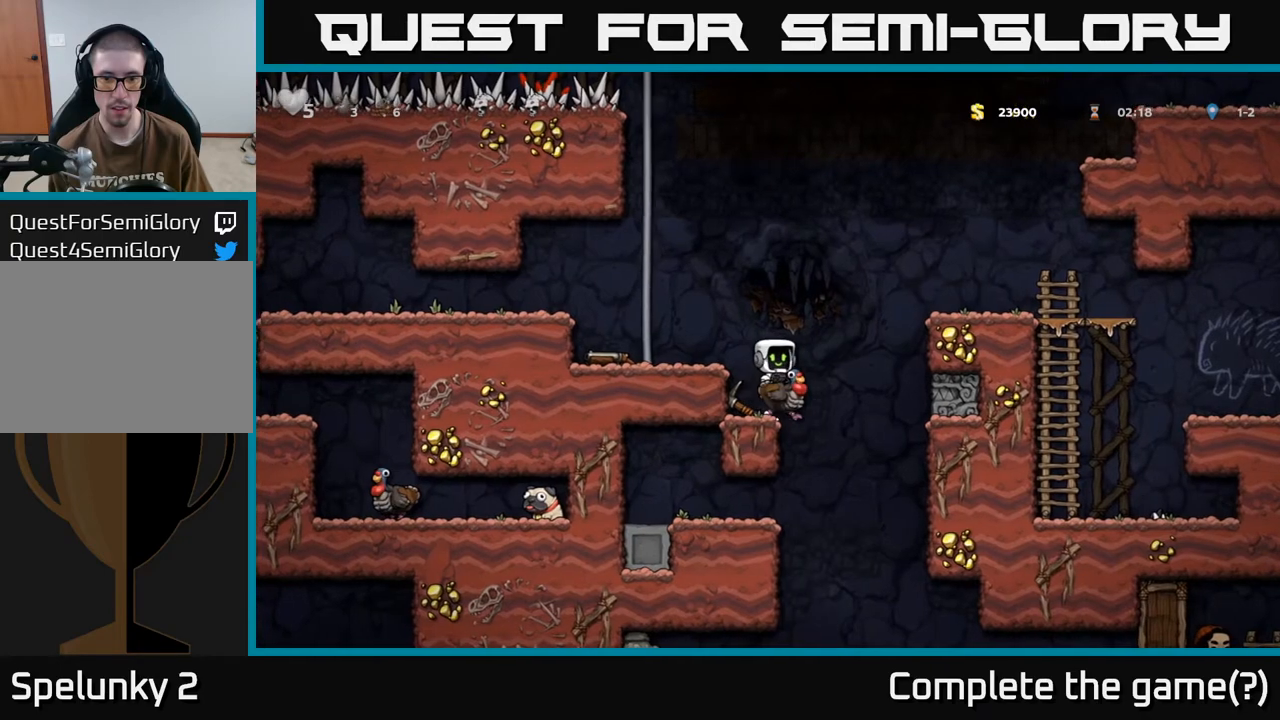
Gameplay with a controller (Xbox layout); each line is a JSON object with the inputs held at the frame after it. "events" lists button and stick changes between this image and that frame as [ms after this image, input, new state], when the widget could be followed in between.
{"buttons": ["A", "DPAD_UP"], "left_stick": "center", "right_stick": "center", "events": [[300, "A", "down"], [367, "A", "up"], [400, "A", "down"], [500, "DPAD_UP", "down"]]}
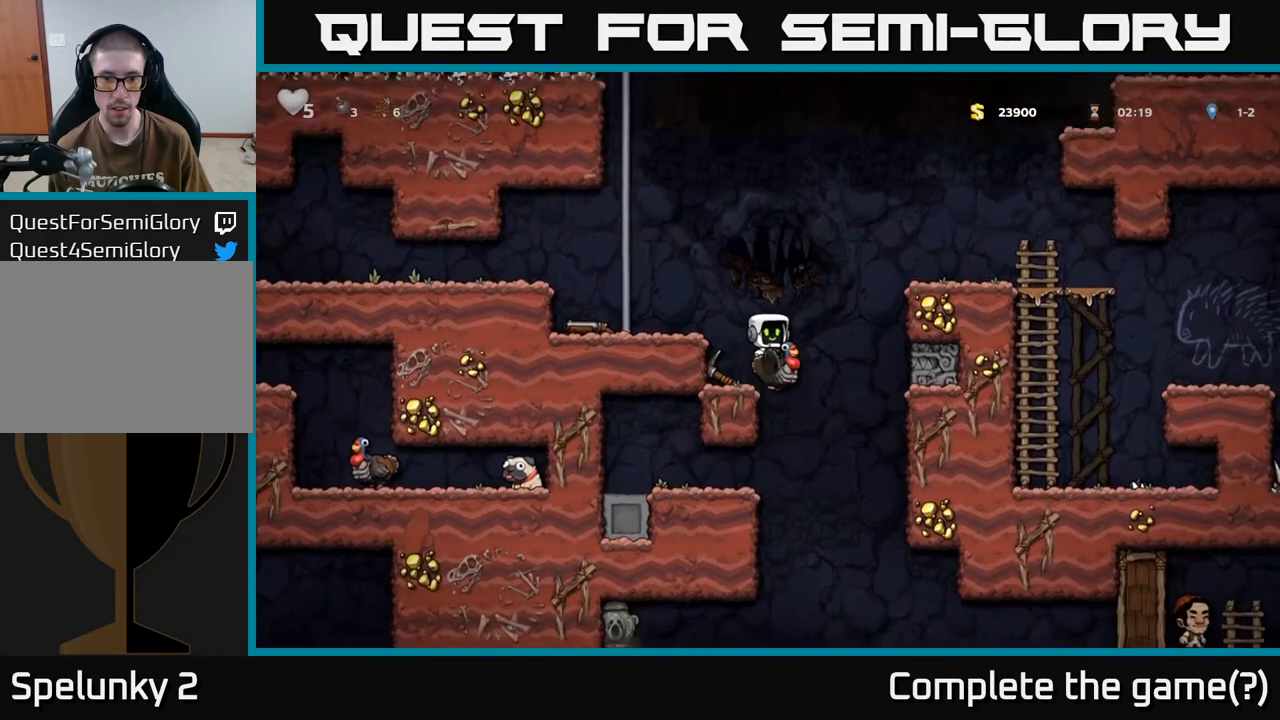
{"buttons": [], "left_stick": "center", "right_stick": "center", "events": [[17, "DPAD_LEFT", "down"], [50, "A", "up"], [117, "DPAD_UP", "up"], [150, "DPAD_LEFT", "up"], [417, "DPAD_RIGHT", "down"], [483, "DPAD_RIGHT", "up"]]}
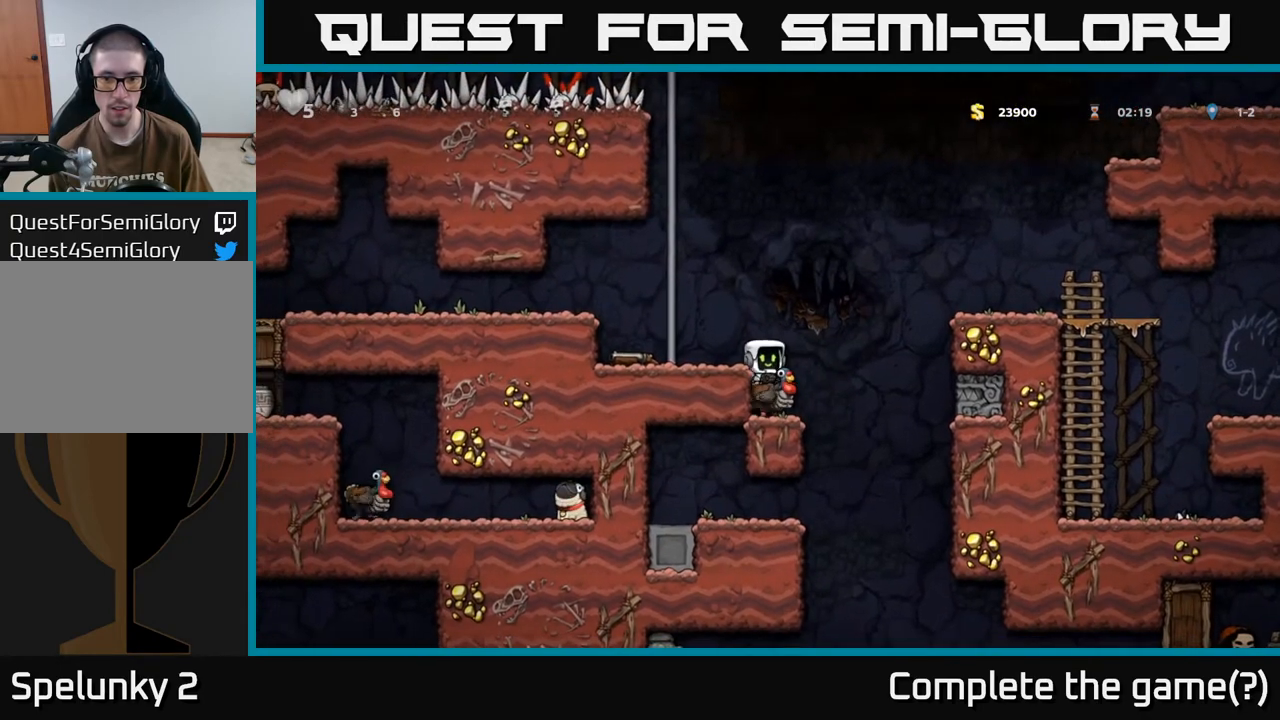
{"buttons": [], "left_stick": "center", "right_stick": "center", "events": [[350, "A", "down"], [400, "DPAD_RIGHT", "down"], [450, "A", "up"], [467, "DPAD_RIGHT", "up"]]}
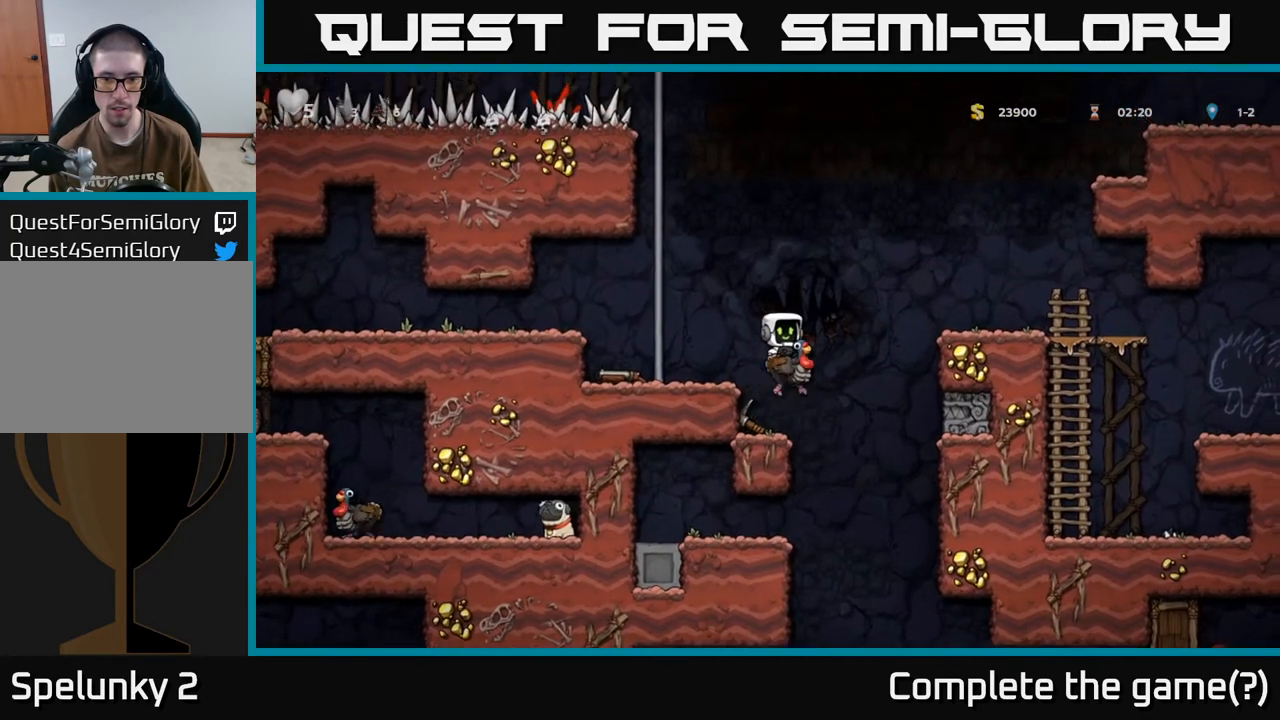
{"buttons": ["DPAD_UP", "DPAD_LEFT"], "left_stick": "center", "right_stick": "center", "events": [[317, "DPAD_DOWN", "down"], [367, "A", "down"], [383, "DPAD_DOWN", "up"], [433, "A", "up"], [450, "DPAD_LEFT", "down"], [500, "DPAD_UP", "down"]]}
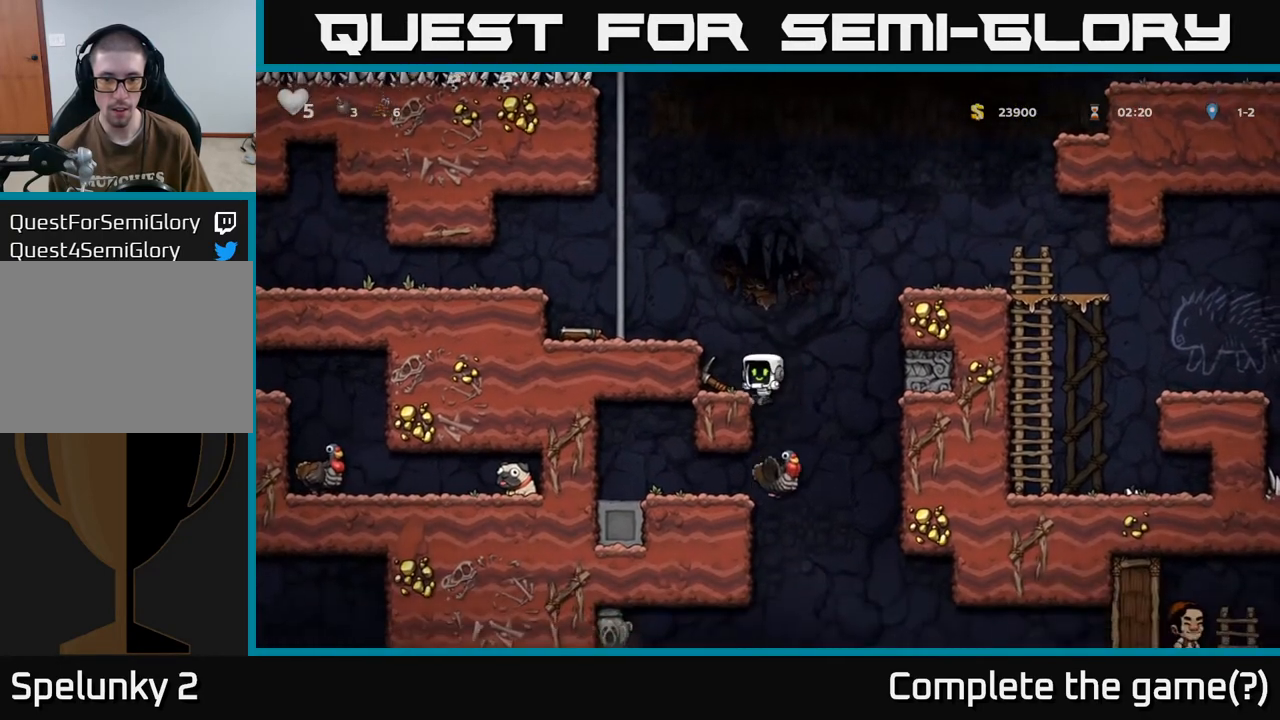
{"buttons": ["A", "DPAD_LEFT"], "left_stick": "center", "right_stick": "center", "events": [[33, "A", "down"], [133, "A", "up"], [150, "DPAD_UP", "up"], [450, "A", "down"]]}
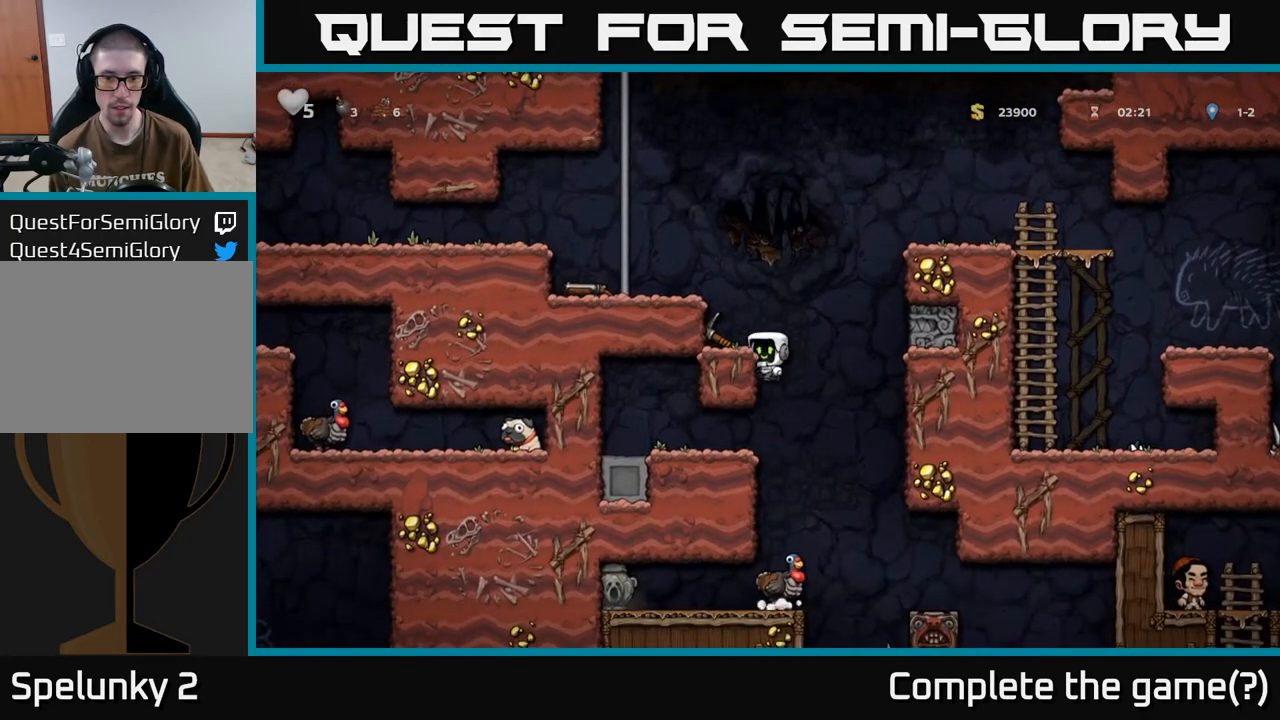
{"buttons": ["DPAD_LEFT"], "left_stick": "center", "right_stick": "center", "events": [[50, "A", "up"], [133, "DPAD_LEFT", "up"], [267, "DPAD_LEFT", "down"], [333, "A", "down"], [467, "A", "up"]]}
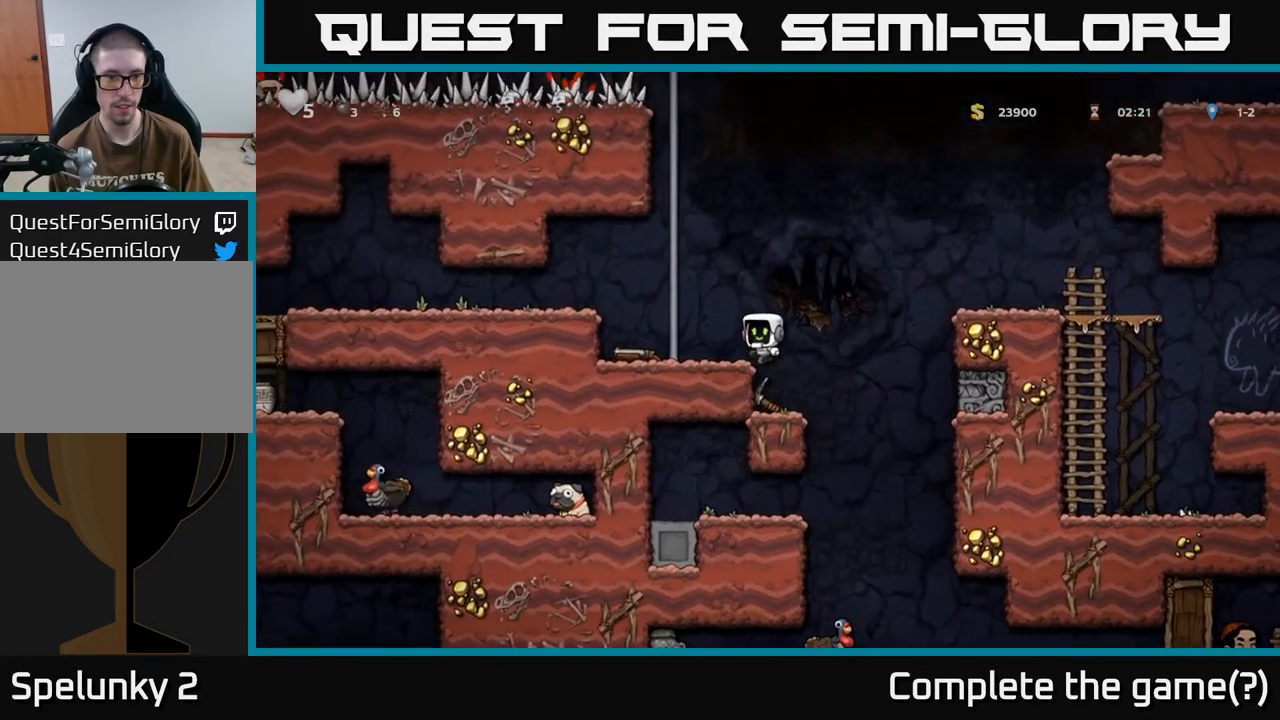
{"buttons": ["DPAD_LEFT"], "left_stick": "center", "right_stick": "center", "events": [[233, "A", "down"], [383, "A", "up"]]}
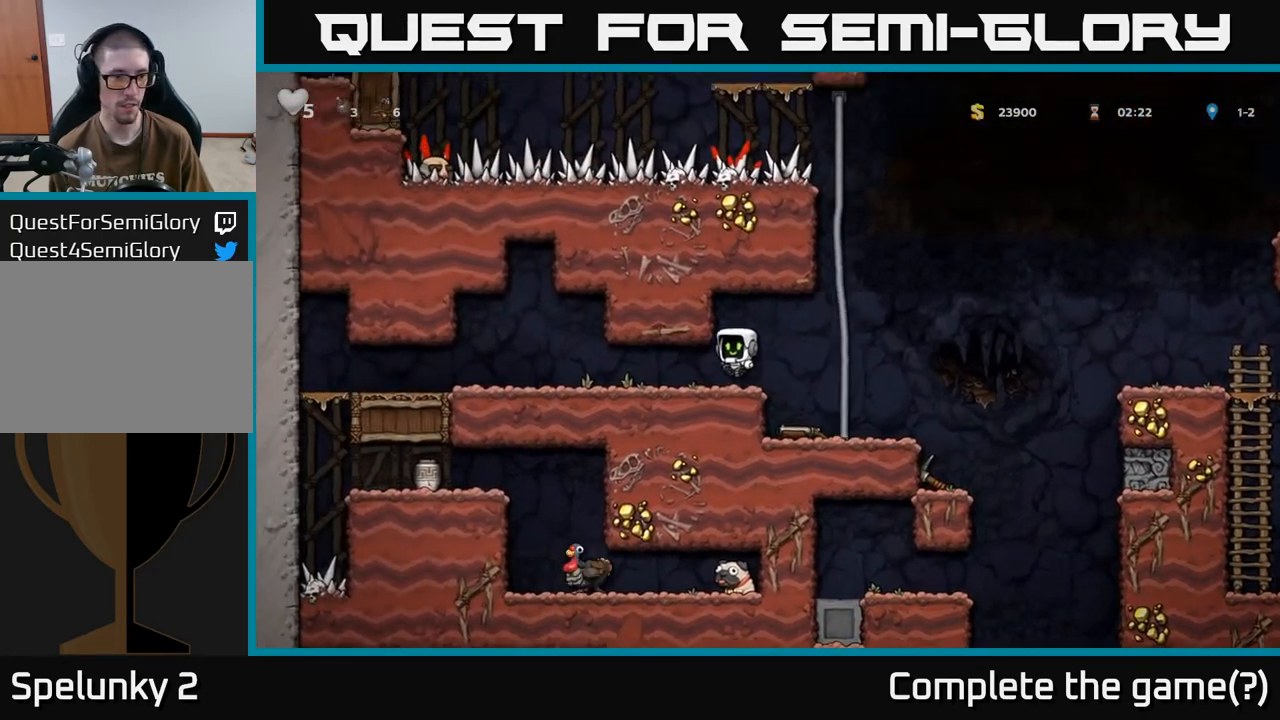
{"buttons": ["DPAD_LEFT"], "left_stick": "center", "right_stick": "center", "events": []}
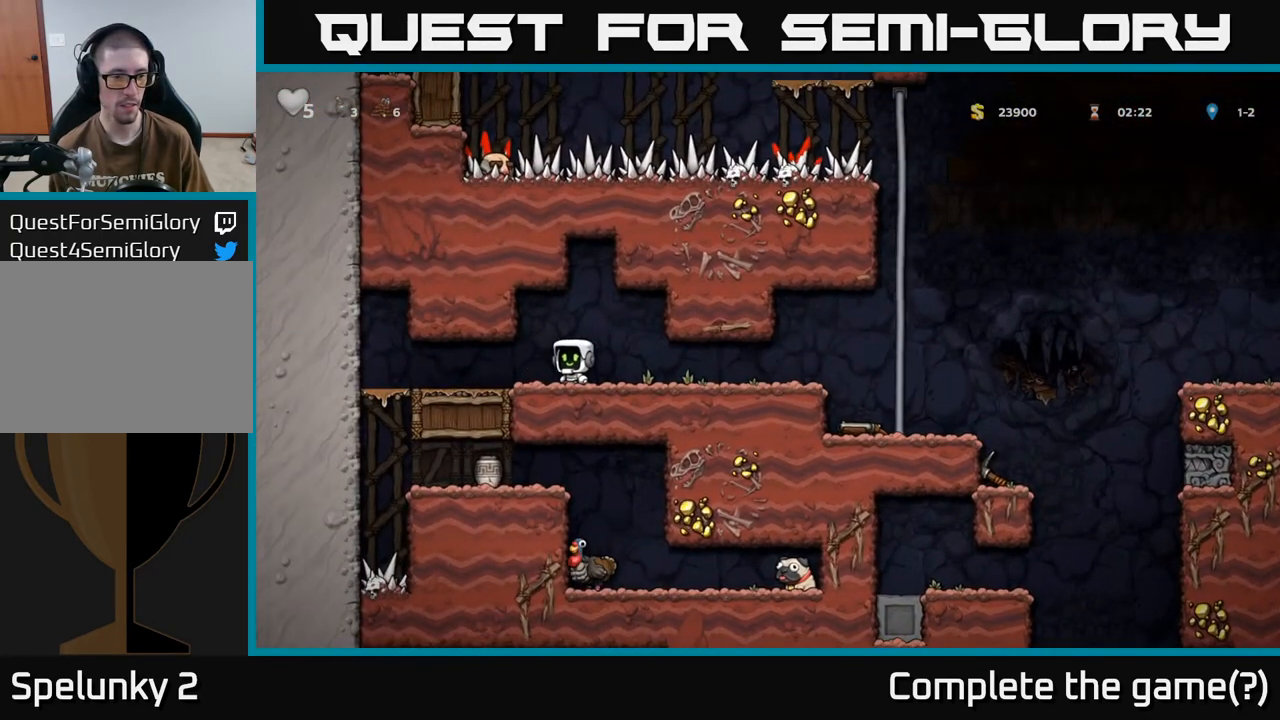
{"buttons": ["DPAD_DOWN"], "left_stick": "center", "right_stick": "center", "events": [[400, "DPAD_DOWN", "down"], [433, "DPAD_LEFT", "up"]]}
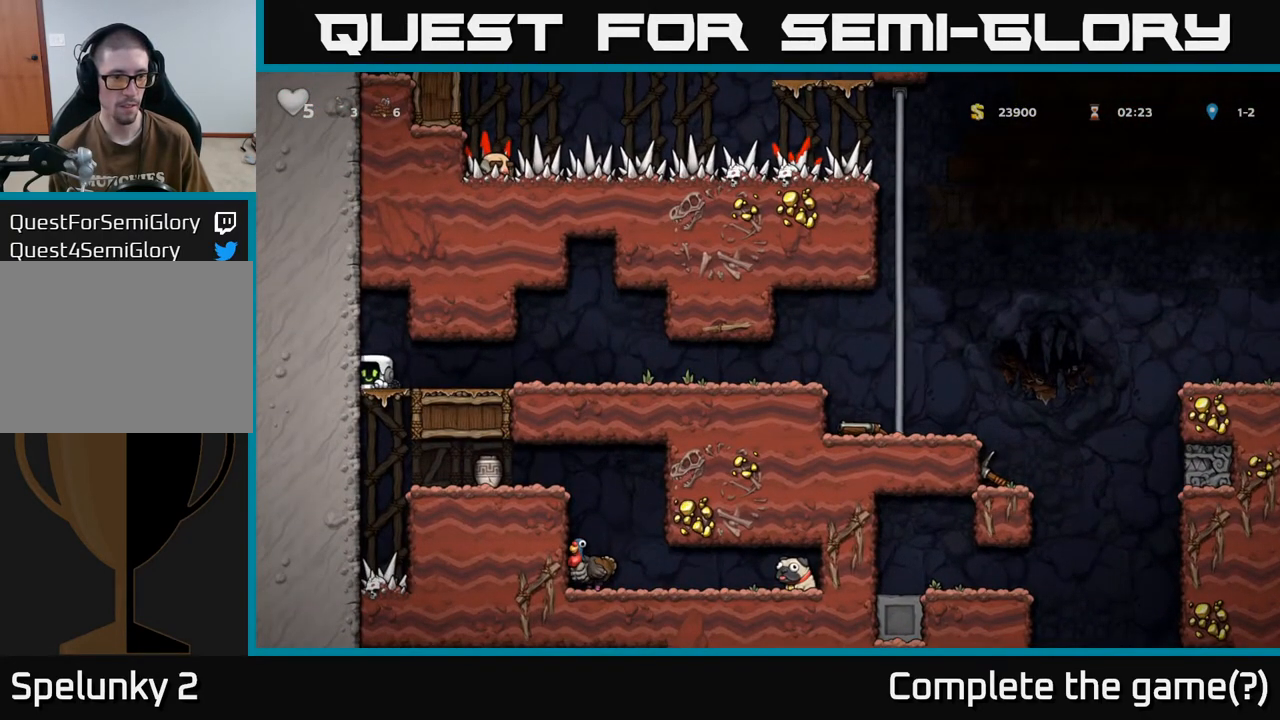
{"buttons": ["DPAD_RIGHT"], "left_stick": "center", "right_stick": "center", "events": [[17, "A", "down"], [117, "A", "up"], [117, "DPAD_DOWN", "up"], [200, "DPAD_RIGHT", "down"]]}
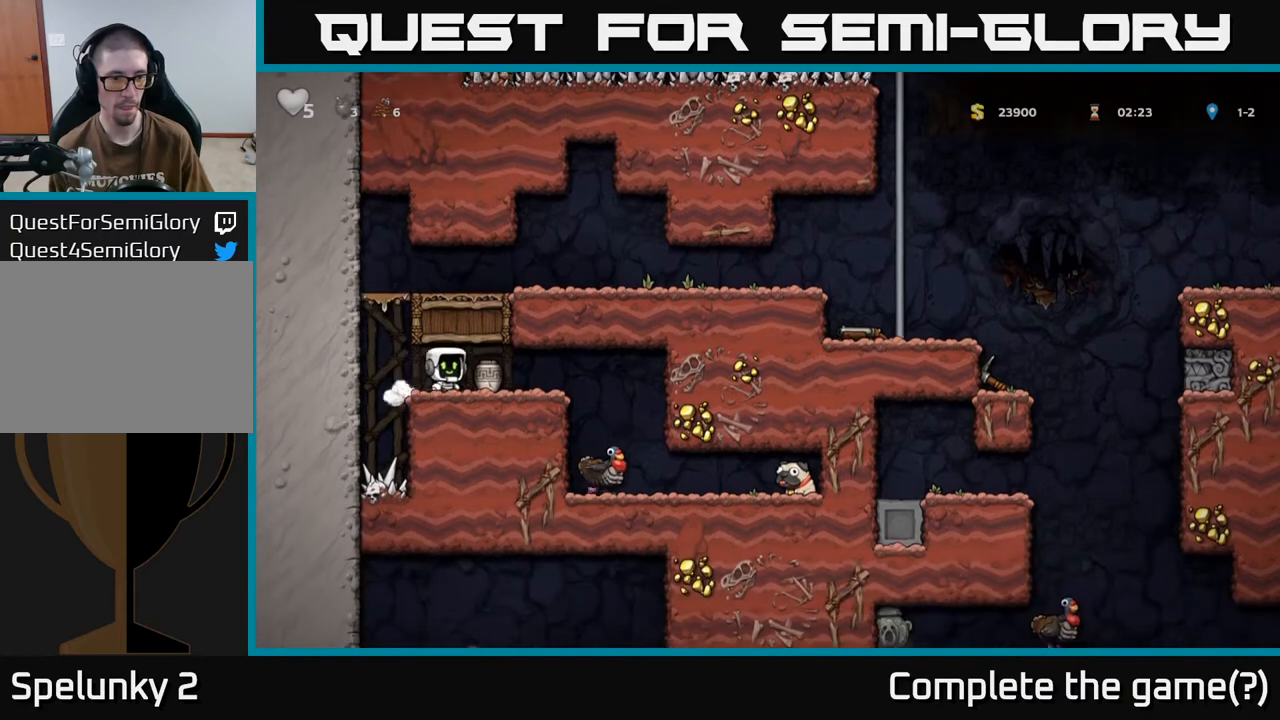
{"buttons": [], "left_stick": "center", "right_stick": "center", "events": [[317, "DPAD_RIGHT", "up"]]}
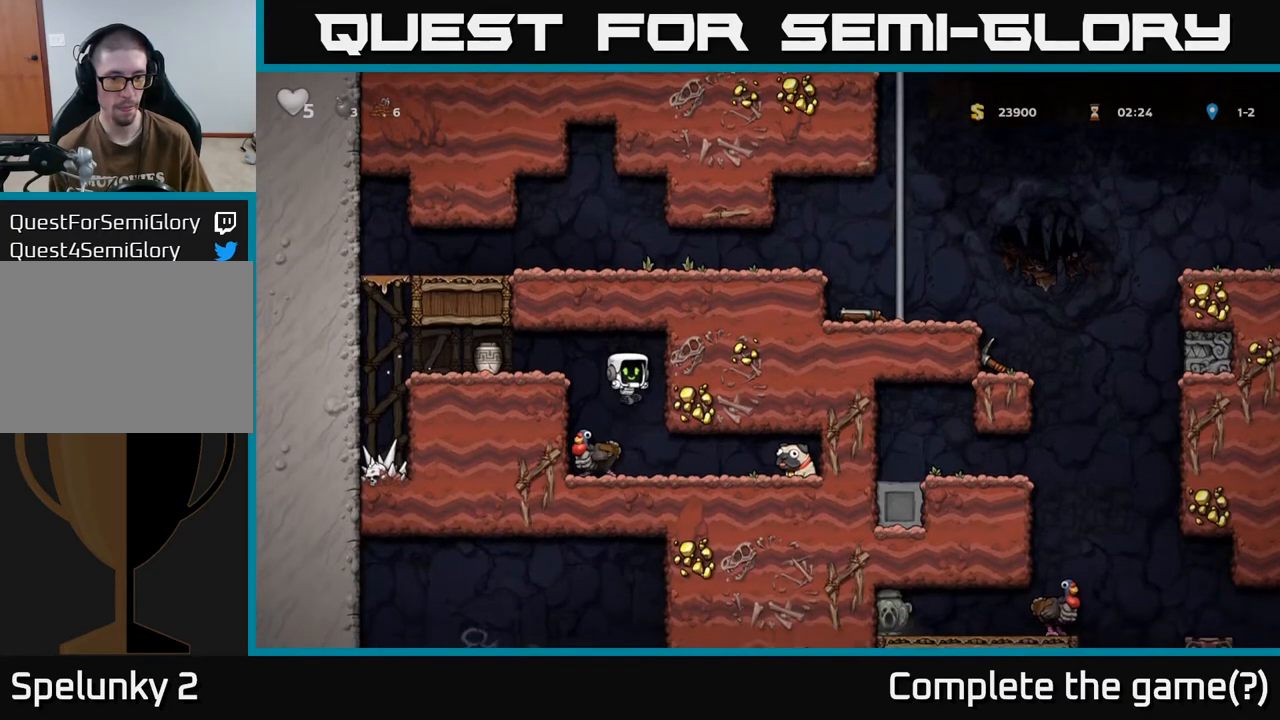
{"buttons": ["A"], "left_stick": "center", "right_stick": "center", "events": [[417, "A", "down"]]}
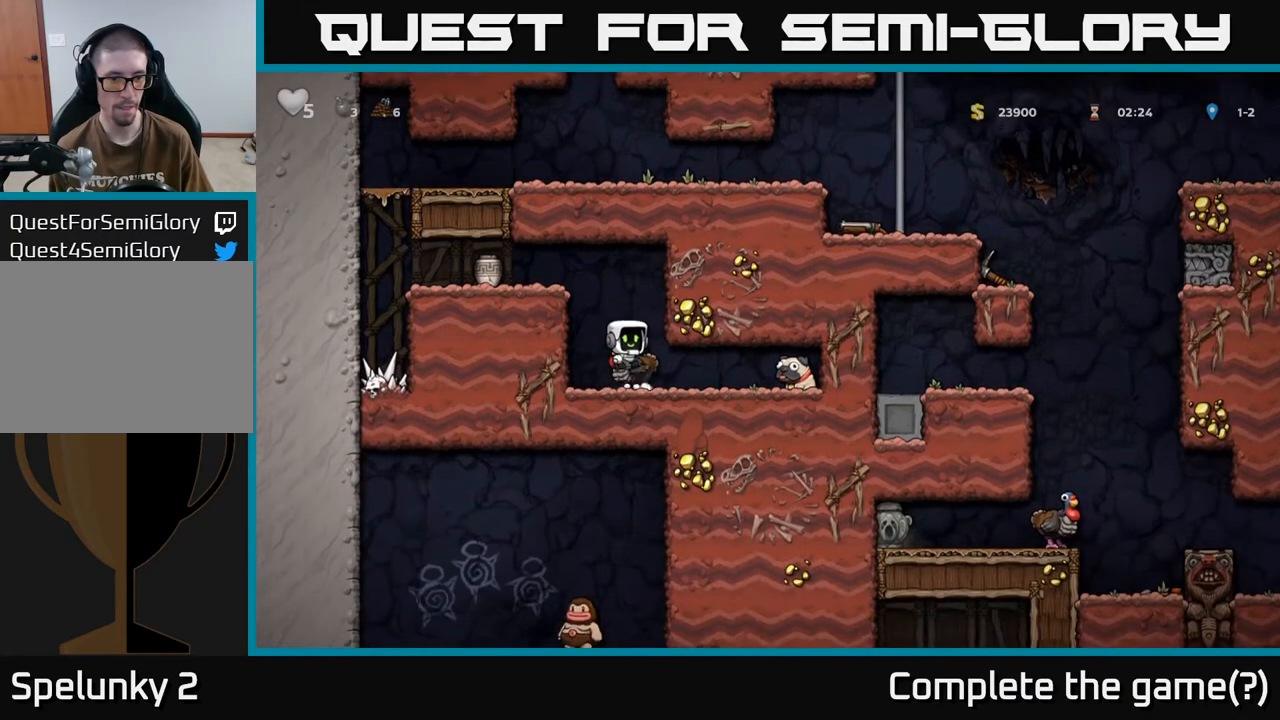
{"buttons": [], "left_stick": "center", "right_stick": "center", "events": [[17, "A", "up"], [117, "DPAD_LEFT", "down"], [167, "DPAD_LEFT", "up"]]}
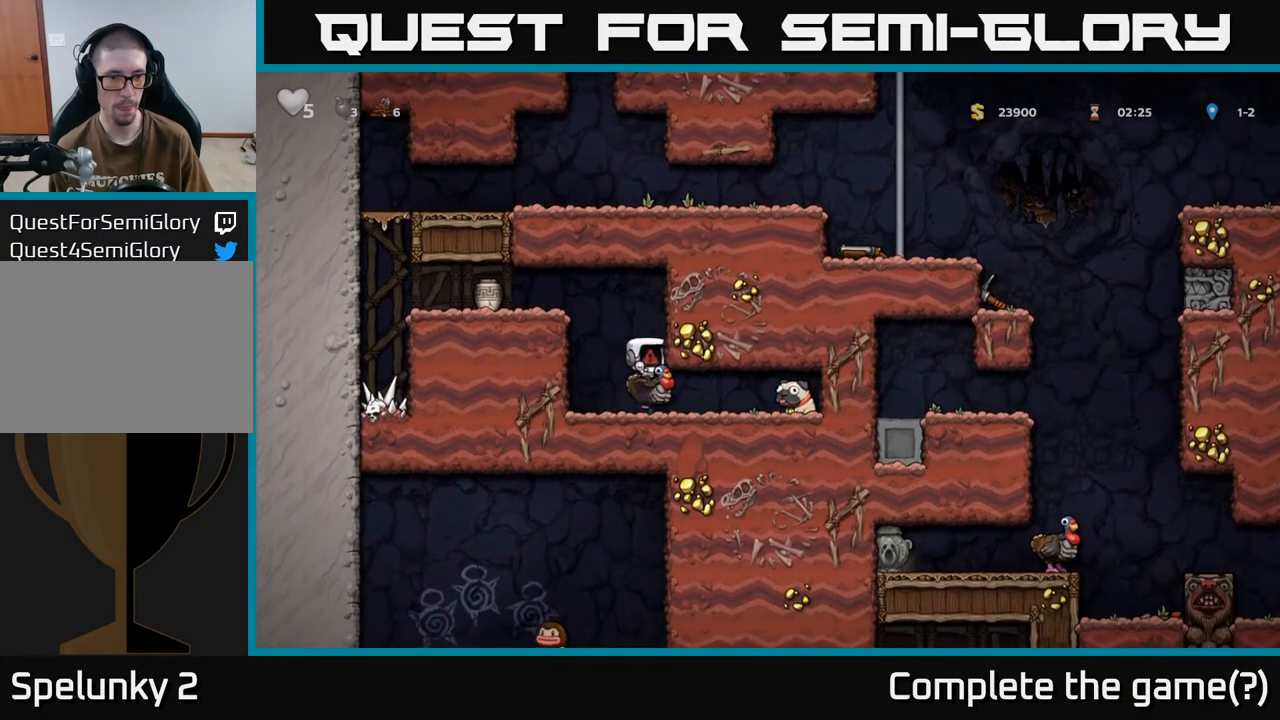
{"buttons": [], "left_stick": "center", "right_stick": "center", "events": []}
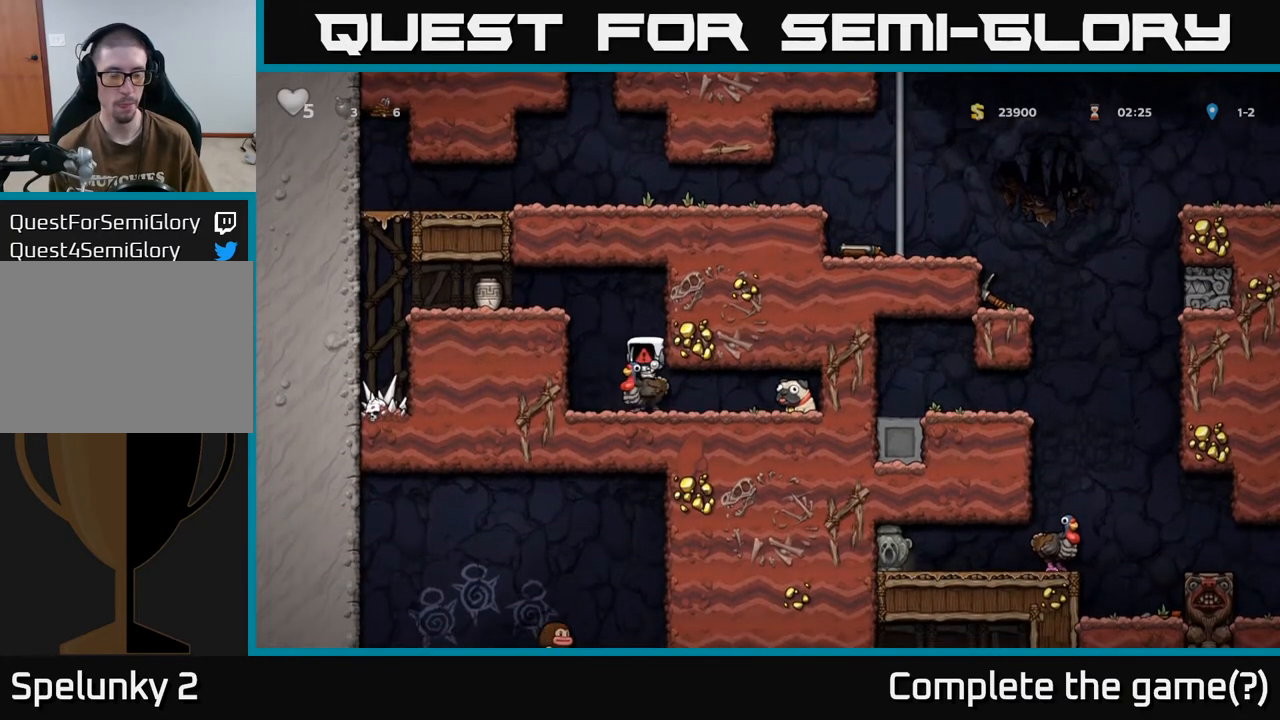
{"buttons": [], "left_stick": "center", "right_stick": "center", "events": []}
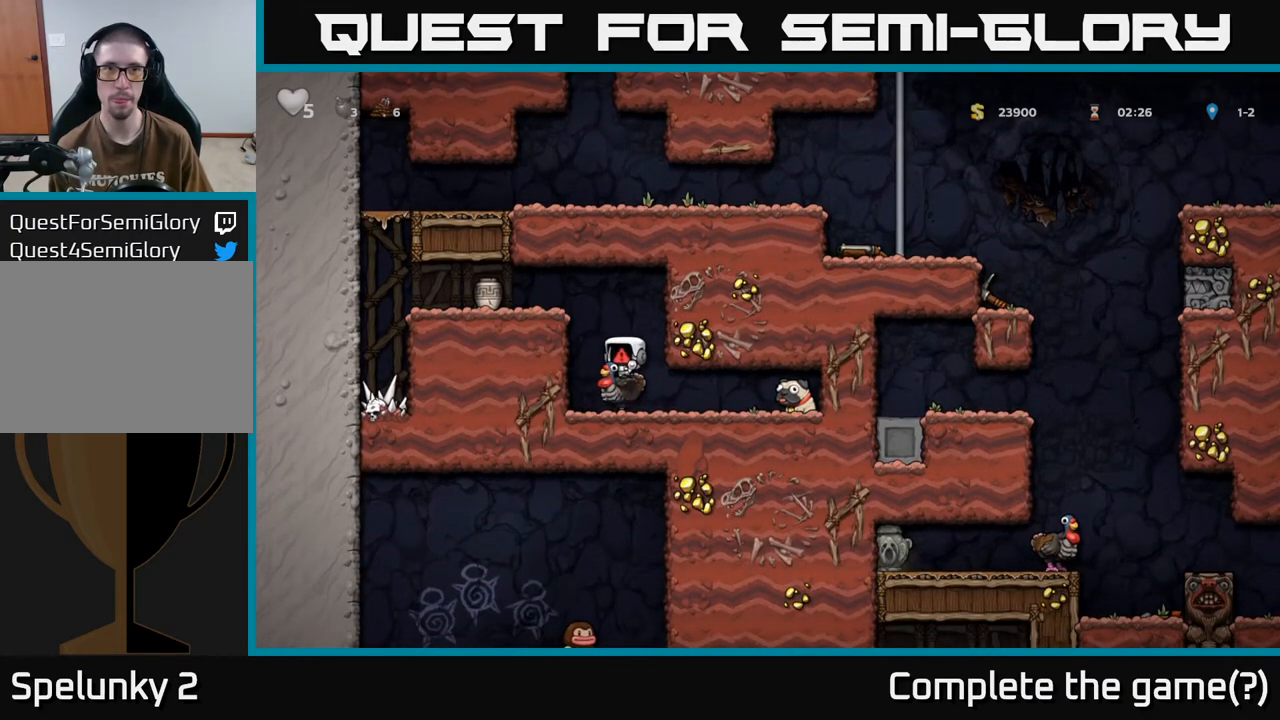
{"buttons": [], "left_stick": "center", "right_stick": "center", "events": []}
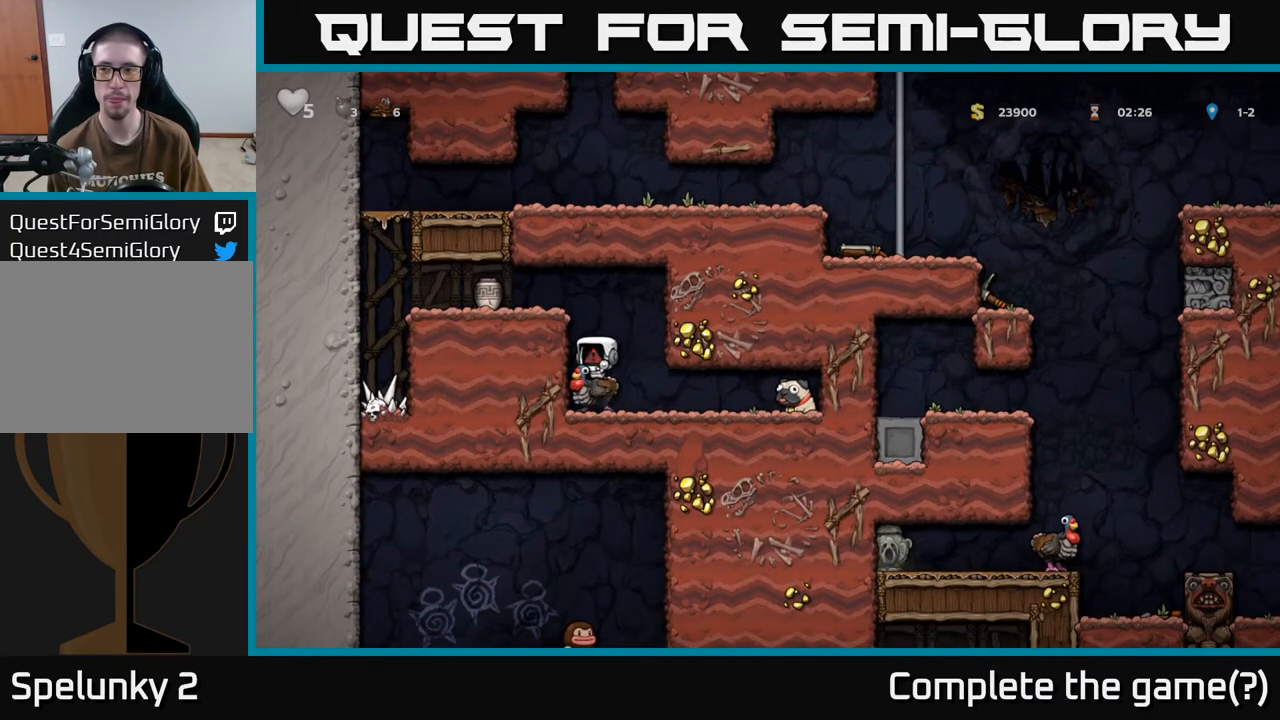
{"buttons": [], "left_stick": "center", "right_stick": "center", "events": []}
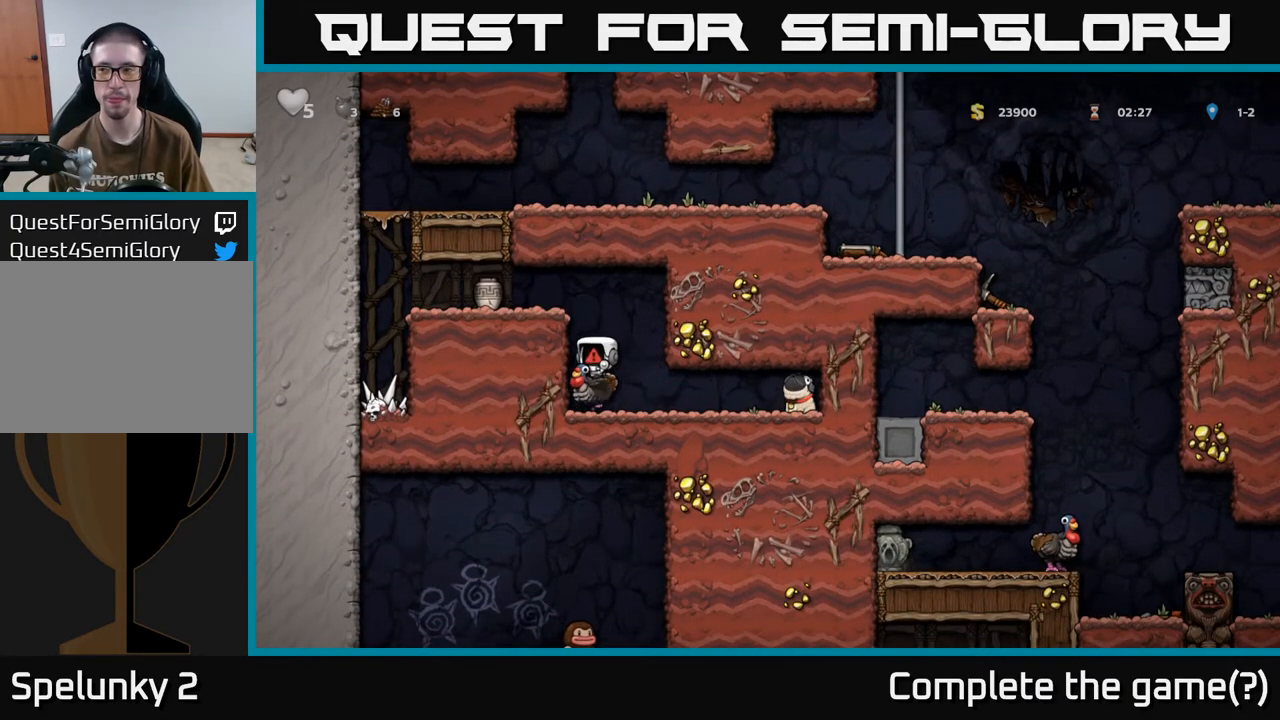
{"buttons": ["DPAD_RIGHT"], "left_stick": "center", "right_stick": "center", "events": [[167, "DPAD_RIGHT", "down"]]}
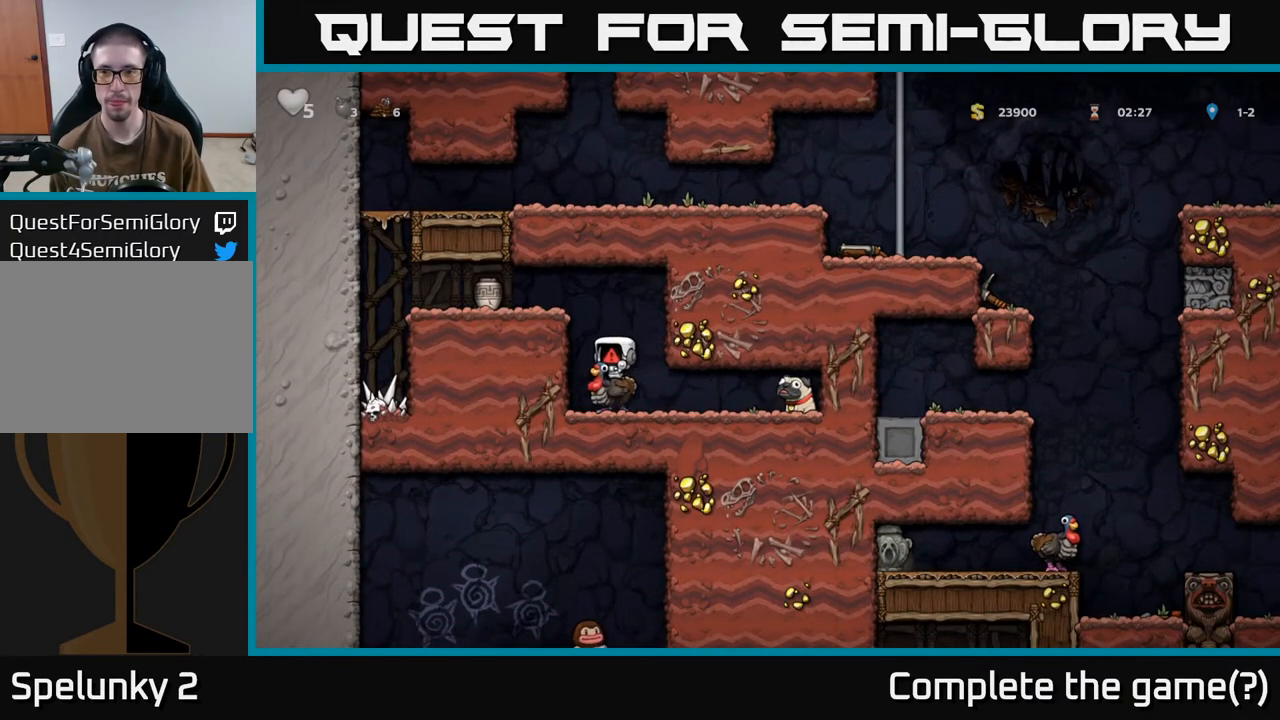
{"buttons": ["DPAD_RIGHT"], "left_stick": "center", "right_stick": "center", "events": []}
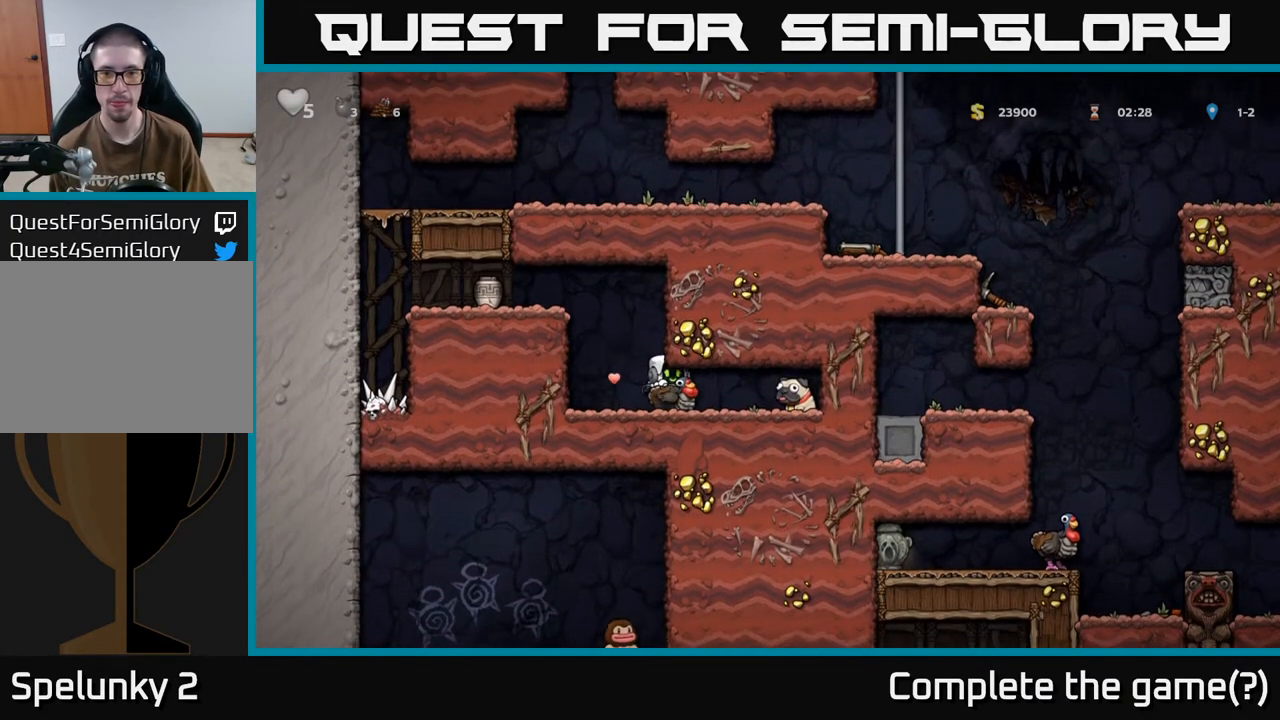
{"buttons": ["DPAD_LEFT"], "left_stick": "center", "right_stick": "center", "events": [[350, "DPAD_RIGHT", "up"], [400, "DPAD_LEFT", "down"]]}
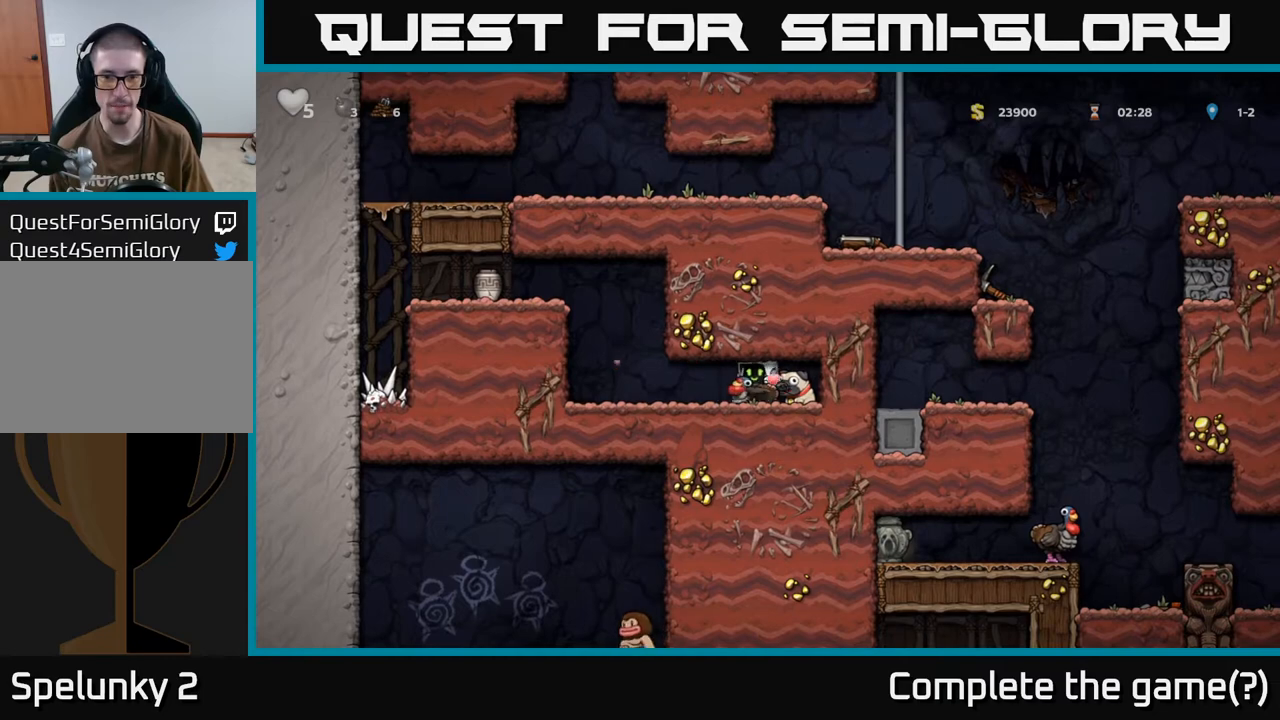
{"buttons": ["X", "DPAD_DOWN"], "left_stick": "center", "right_stick": "center", "events": [[33, "DPAD_DOWN", "down"], [33, "DPAD_LEFT", "up"], [67, "A", "down"], [150, "A", "up"], [167, "DPAD_RIGHT", "down"], [217, "DPAD_DOWN", "up"], [383, "DPAD_DOWN", "down"], [417, "DPAD_RIGHT", "up"], [450, "X", "down"]]}
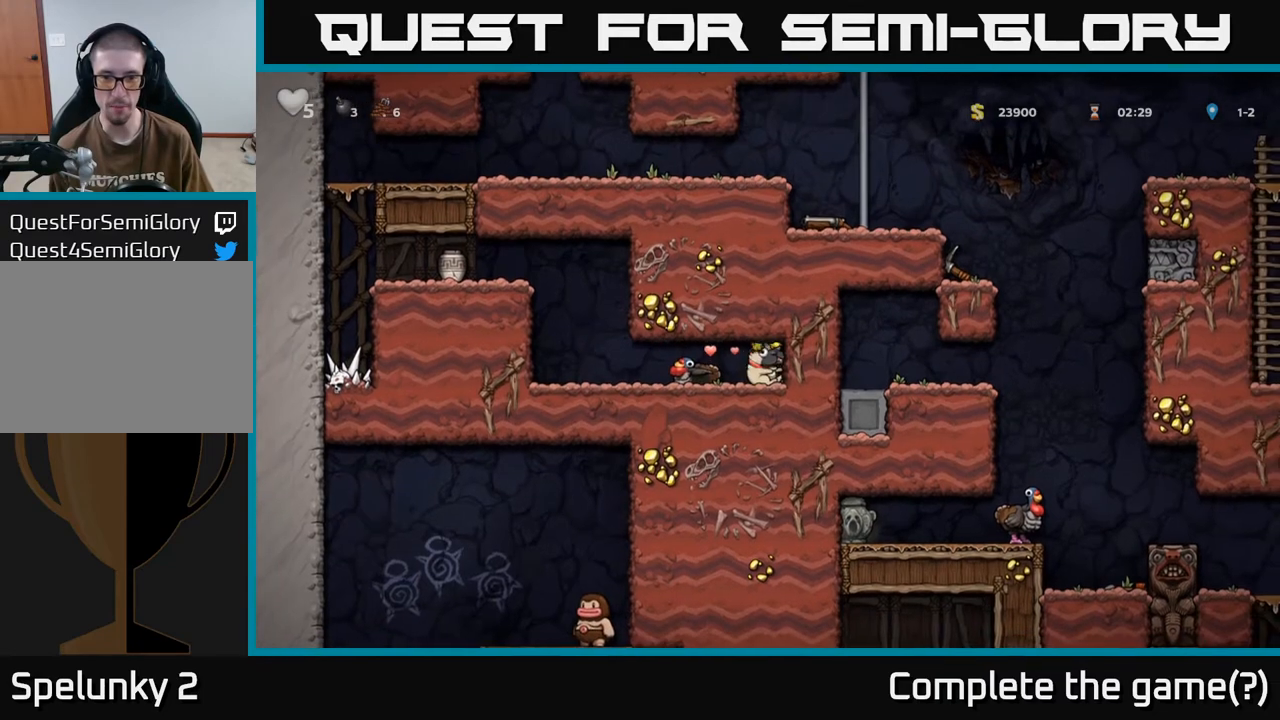
{"buttons": ["DPAD_LEFT"], "left_stick": "center", "right_stick": "center", "events": [[33, "X", "up"], [50, "DPAD_DOWN", "up"], [67, "DPAD_LEFT", "down"], [150, "A", "down"], [233, "A", "up"], [250, "DPAD_DOWN", "down"], [250, "DPAD_LEFT", "up"], [283, "DPAD_RIGHT", "down"], [333, "DPAD_DOWN", "up"], [350, "DPAD_RIGHT", "up"], [500, "DPAD_LEFT", "down"]]}
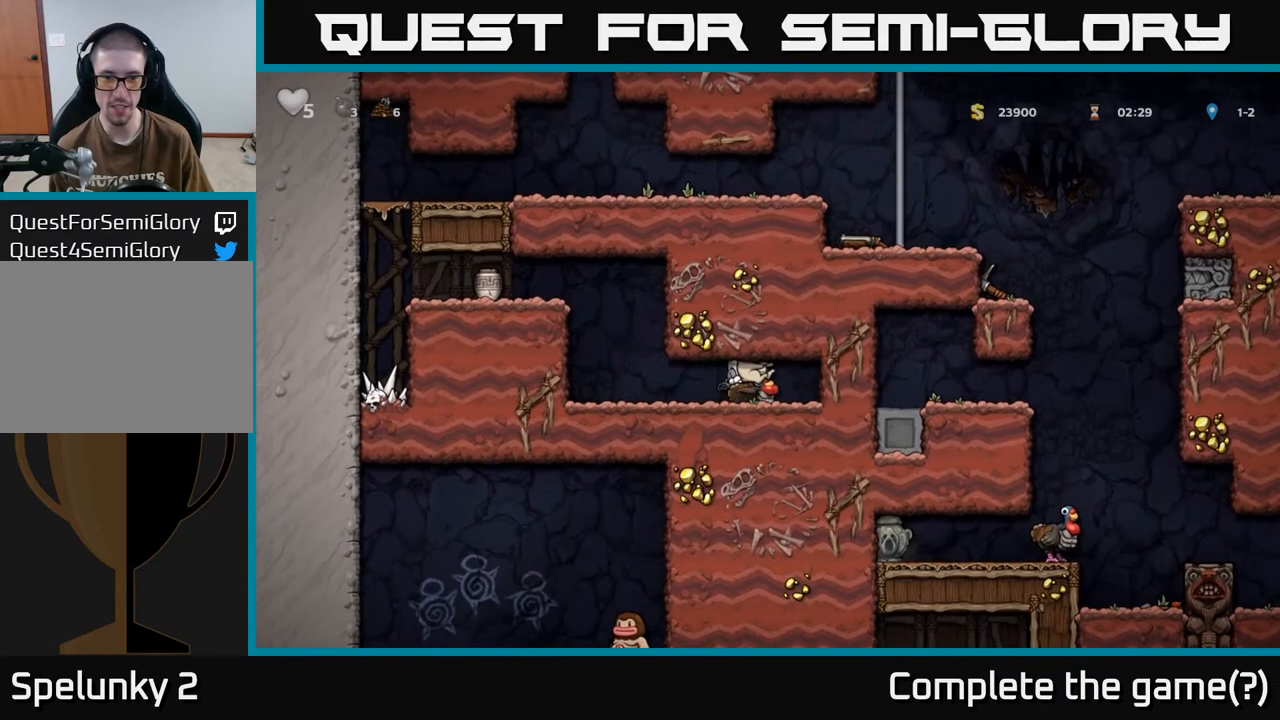
{"buttons": ["A", "DPAD_LEFT"], "left_stick": "center", "right_stick": "center", "events": [[367, "A", "down"]]}
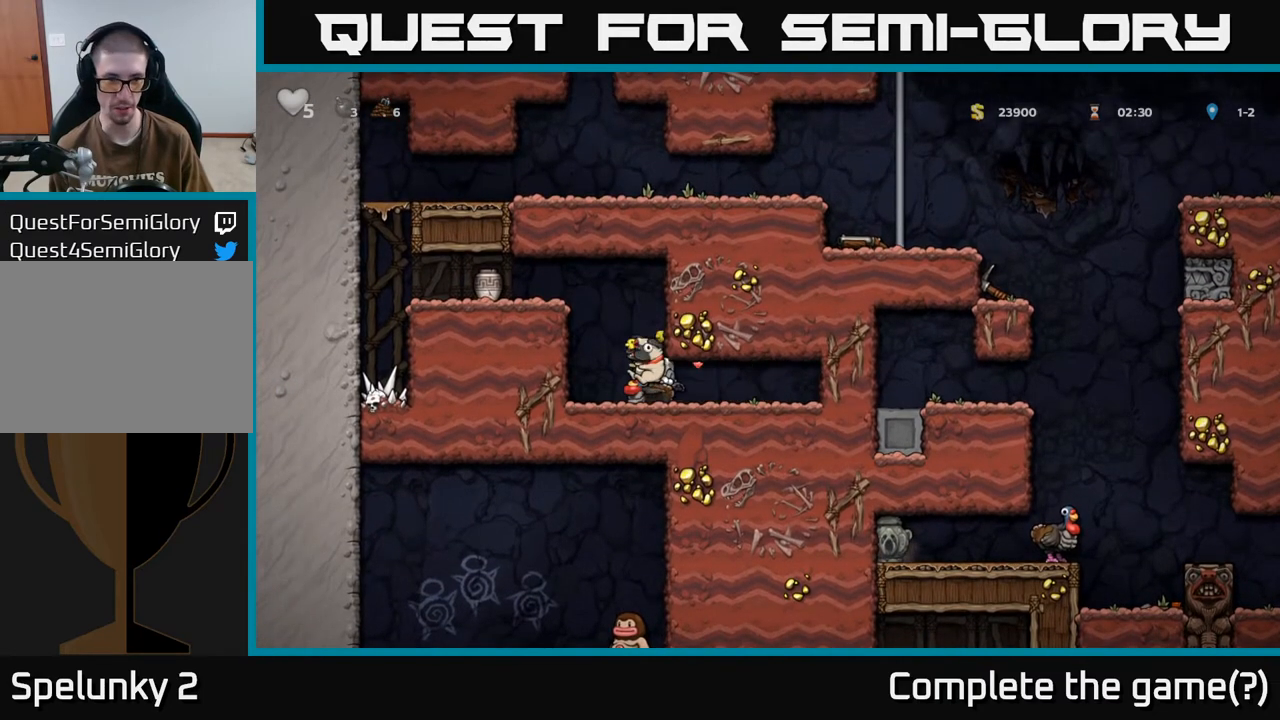
{"buttons": ["DPAD_LEFT"], "left_stick": "center", "right_stick": "center", "events": [[17, "A", "up"], [50, "A", "down"], [200, "A", "up"], [233, "A", "down"], [383, "A", "up"]]}
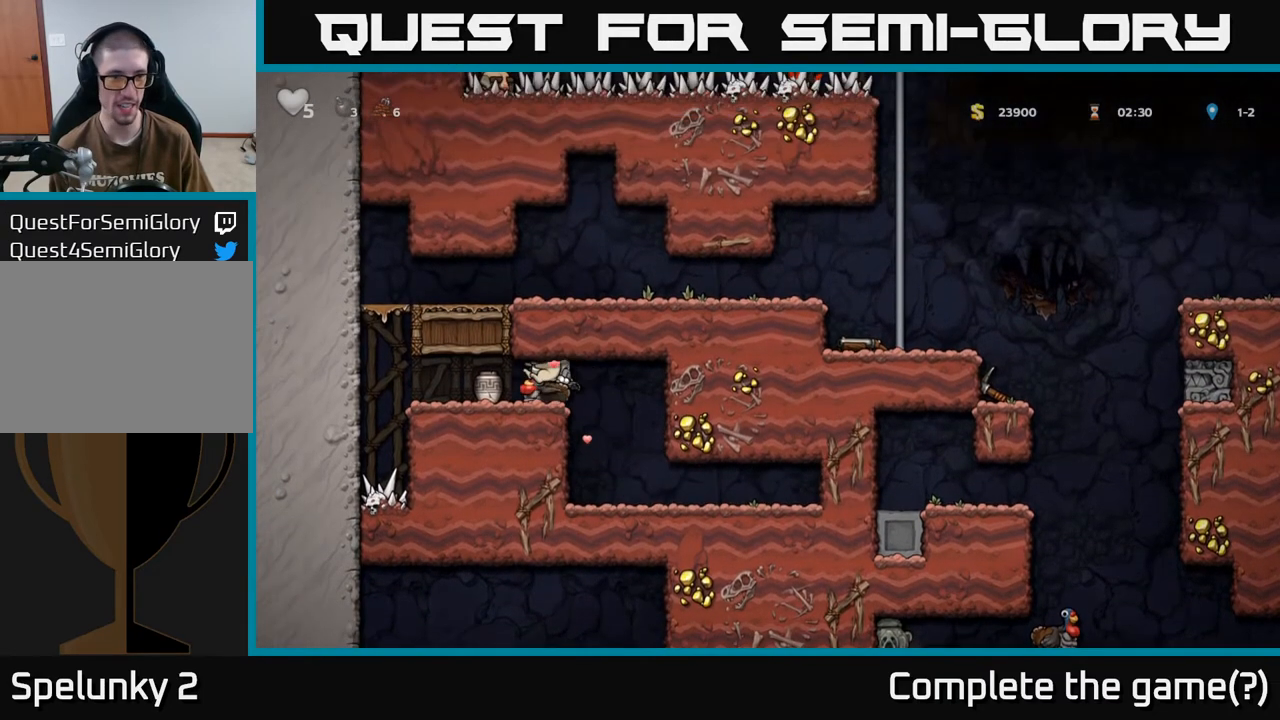
{"buttons": ["DPAD_LEFT"], "left_stick": "center", "right_stick": "center", "events": []}
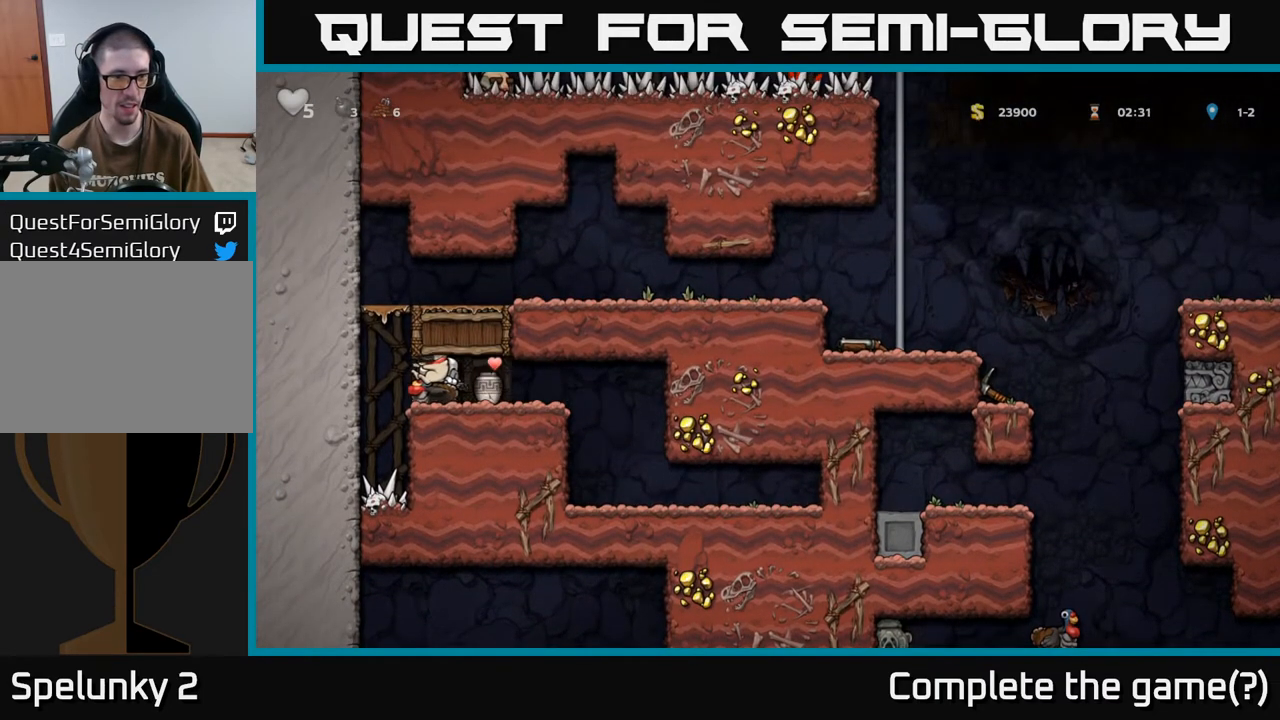
{"buttons": ["A", "DPAD_RIGHT"], "left_stick": "center", "right_stick": "center", "events": [[83, "A", "down"], [283, "DPAD_LEFT", "up"], [300, "A", "up"], [317, "DPAD_RIGHT", "down"], [350, "A", "down"]]}
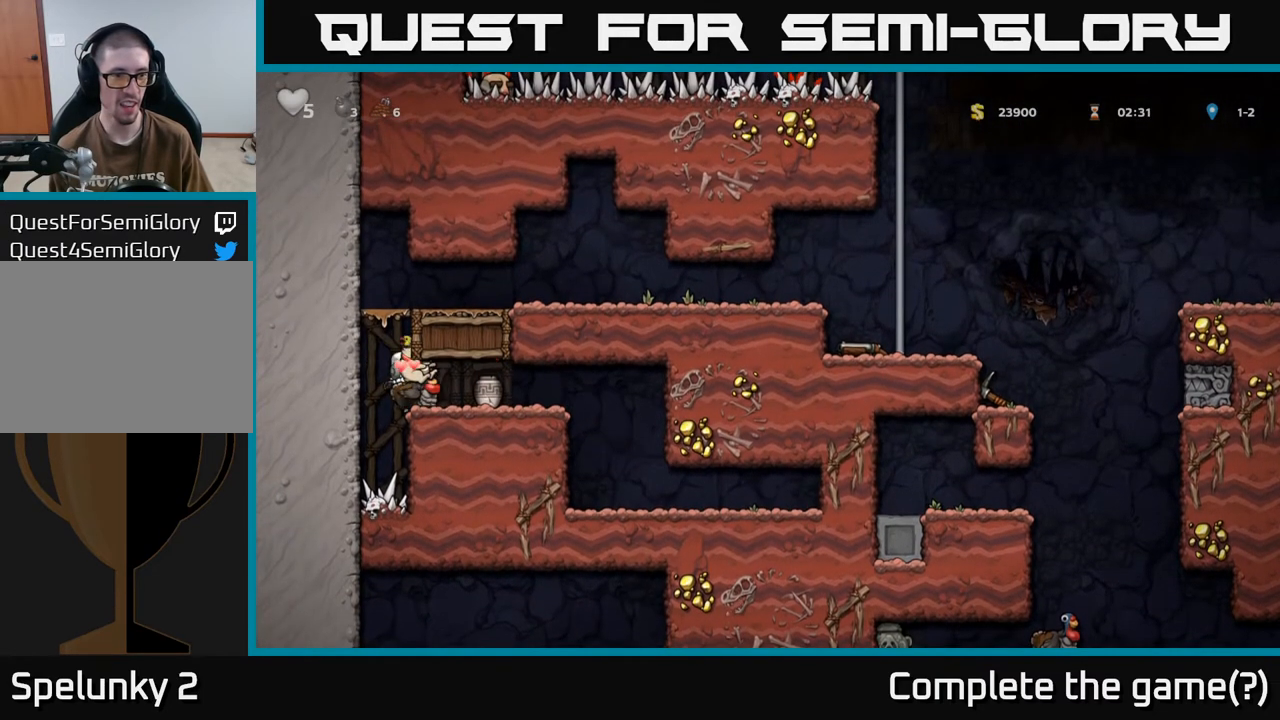
{"buttons": ["DPAD_LEFT"], "left_stick": "center", "right_stick": "center", "events": [[50, "A", "up"], [117, "A", "down"], [233, "A", "up"], [317, "DPAD_RIGHT", "up"], [367, "DPAD_LEFT", "down"]]}
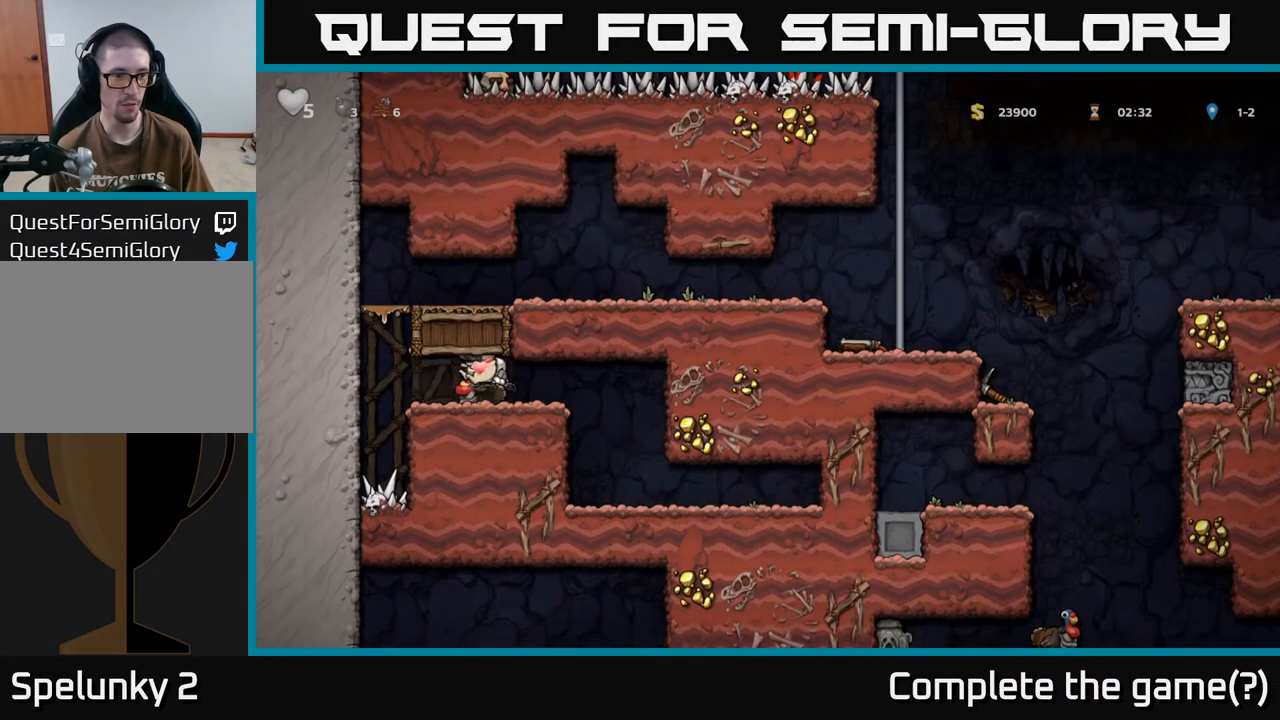
{"buttons": ["A", "DPAD_RIGHT"], "left_stick": "center", "right_stick": "center", "events": [[367, "A", "down"], [467, "DPAD_LEFT", "up"], [483, "DPAD_RIGHT", "down"]]}
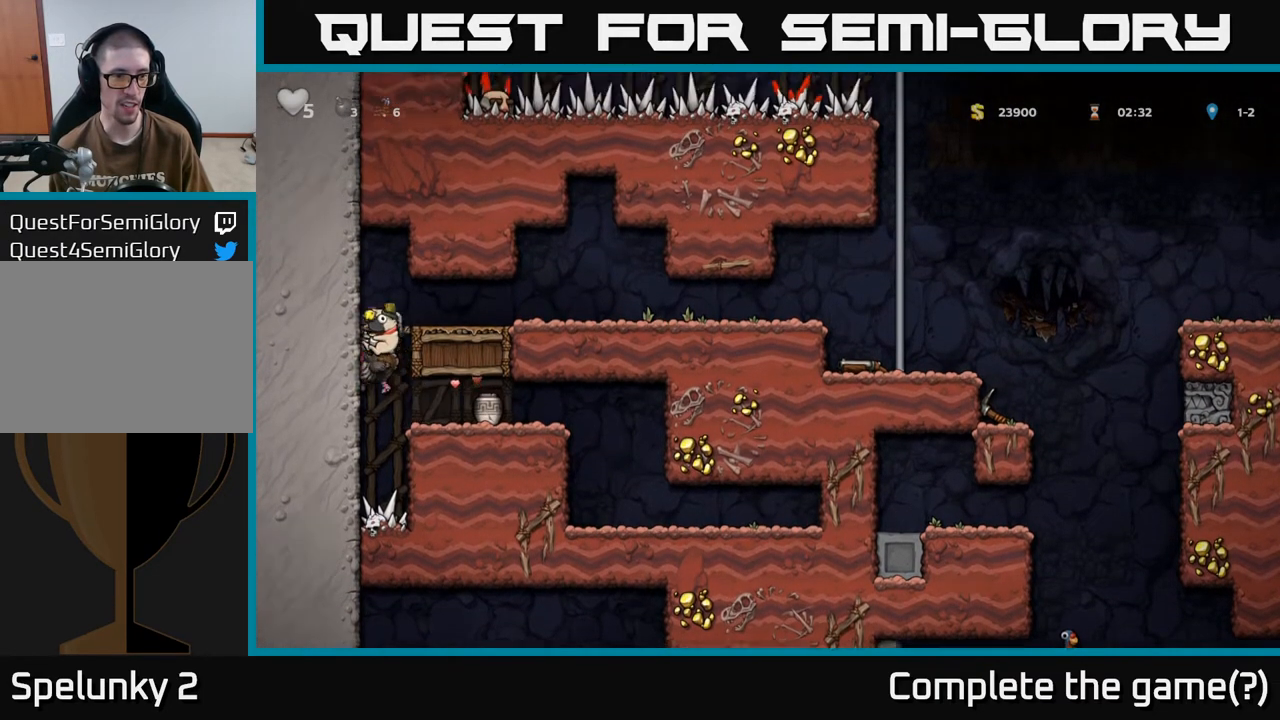
{"buttons": ["DPAD_RIGHT"], "left_stick": "center", "right_stick": "center", "events": [[100, "A", "up"], [167, "A", "down"], [250, "A", "up"]]}
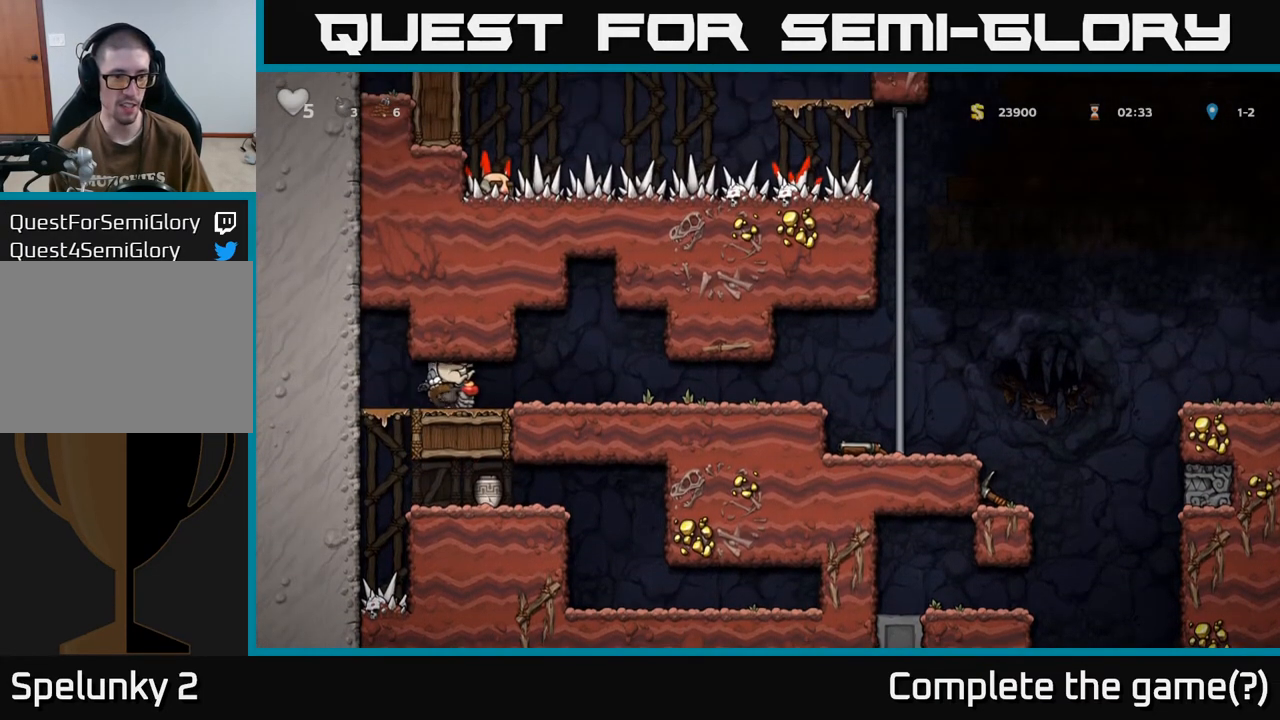
{"buttons": ["DPAD_RIGHT"], "left_stick": "center", "right_stick": "center", "events": []}